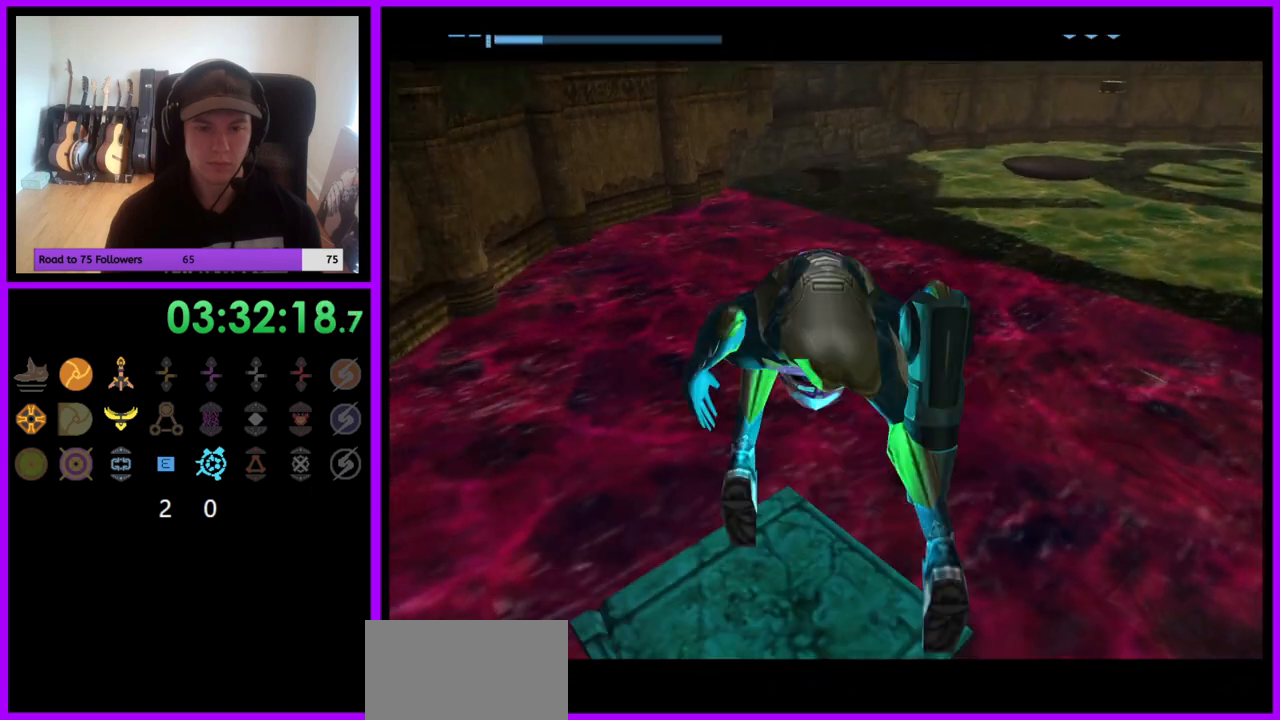
Gameplay with a controller (Nintendo layout); each line is a JSON object with the inputs held at the frame after it. "events" lists button and stick changes between this image and that frame as [ms after this image, input, new state], when the widget could be followed in between. Not read: L3 R3.
{"buttons": [], "left_stick": "center", "right_stick": "center", "events": []}
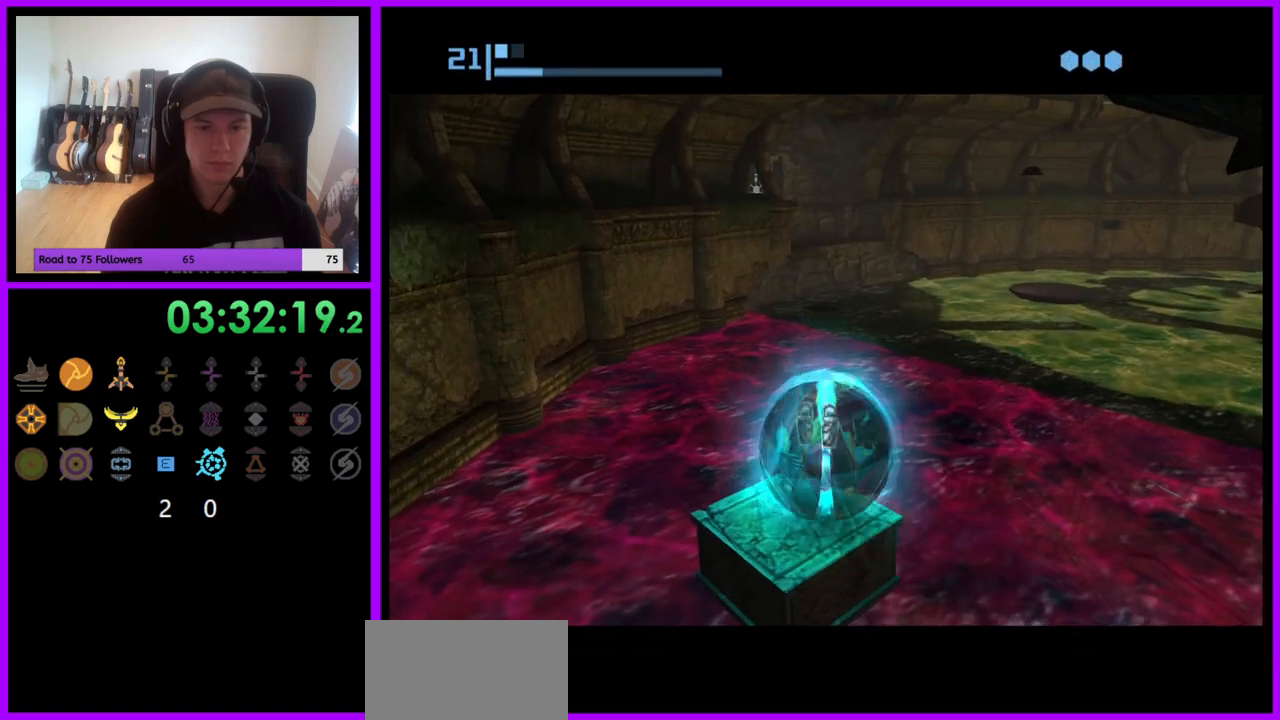
{"buttons": [], "left_stick": "center", "right_stick": "center", "events": []}
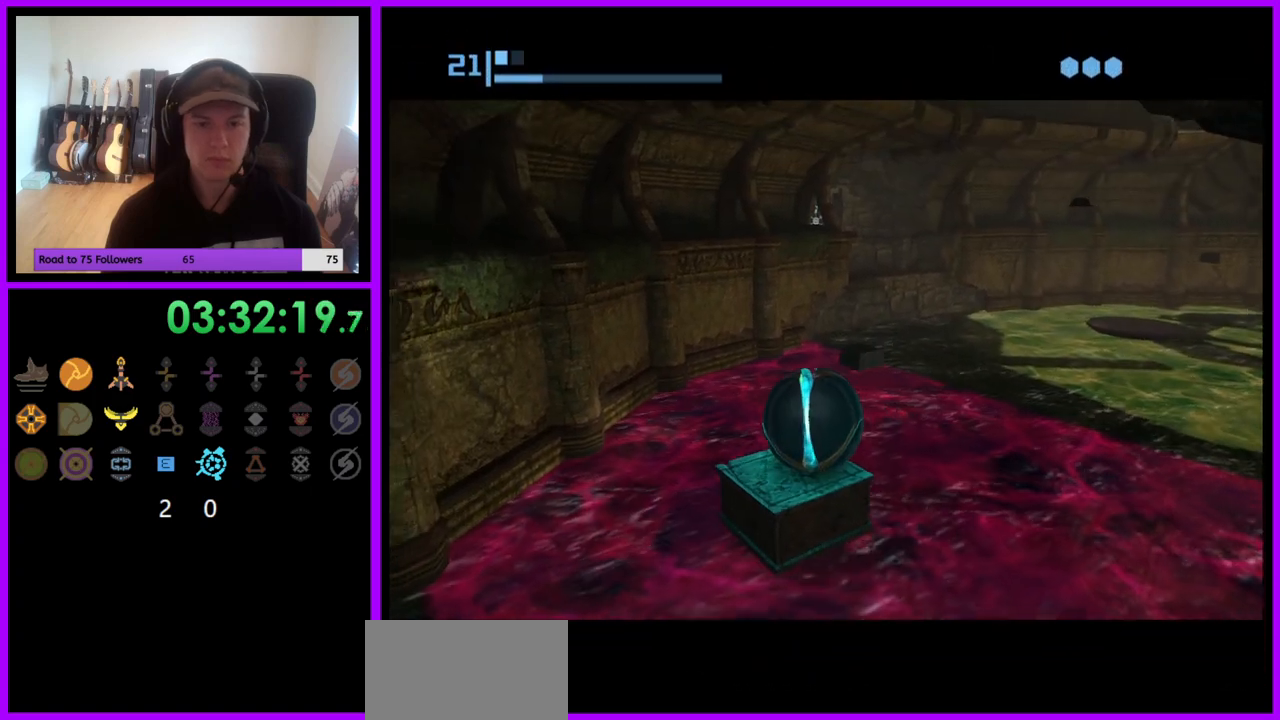
{"buttons": [], "left_stick": "center", "right_stick": "center", "events": []}
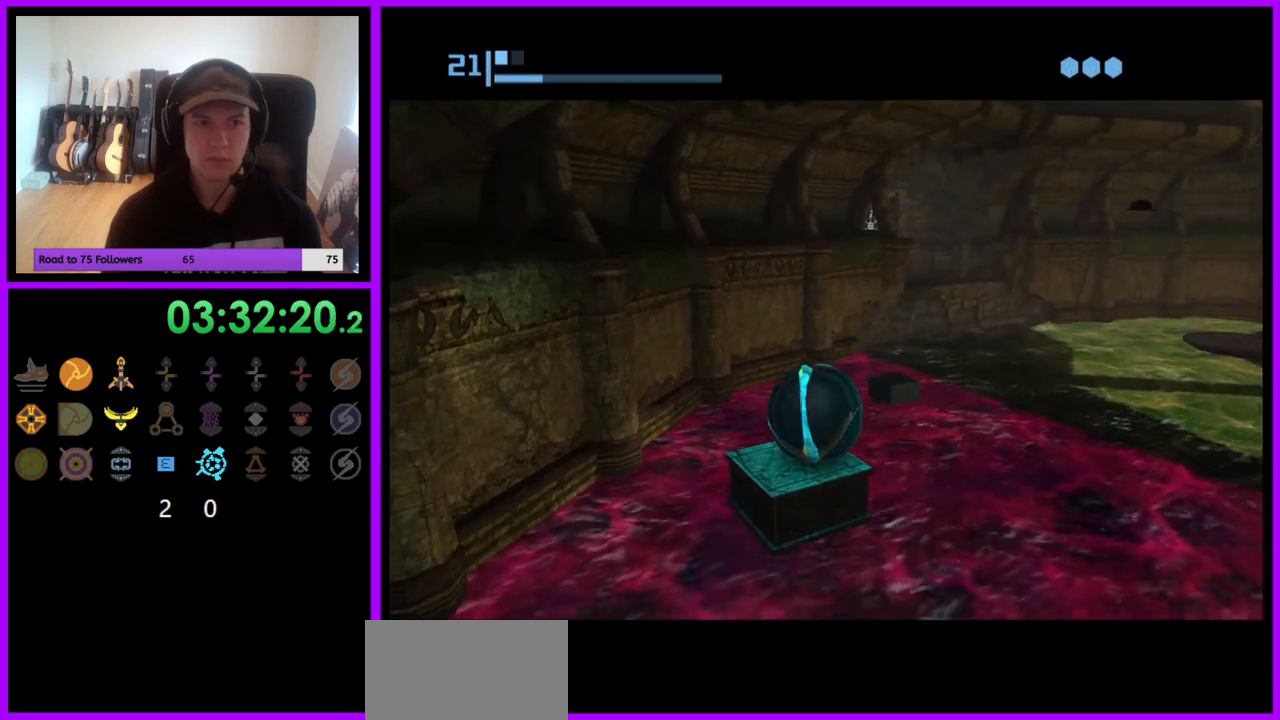
{"buttons": [], "left_stick": "center", "right_stick": "center", "events": []}
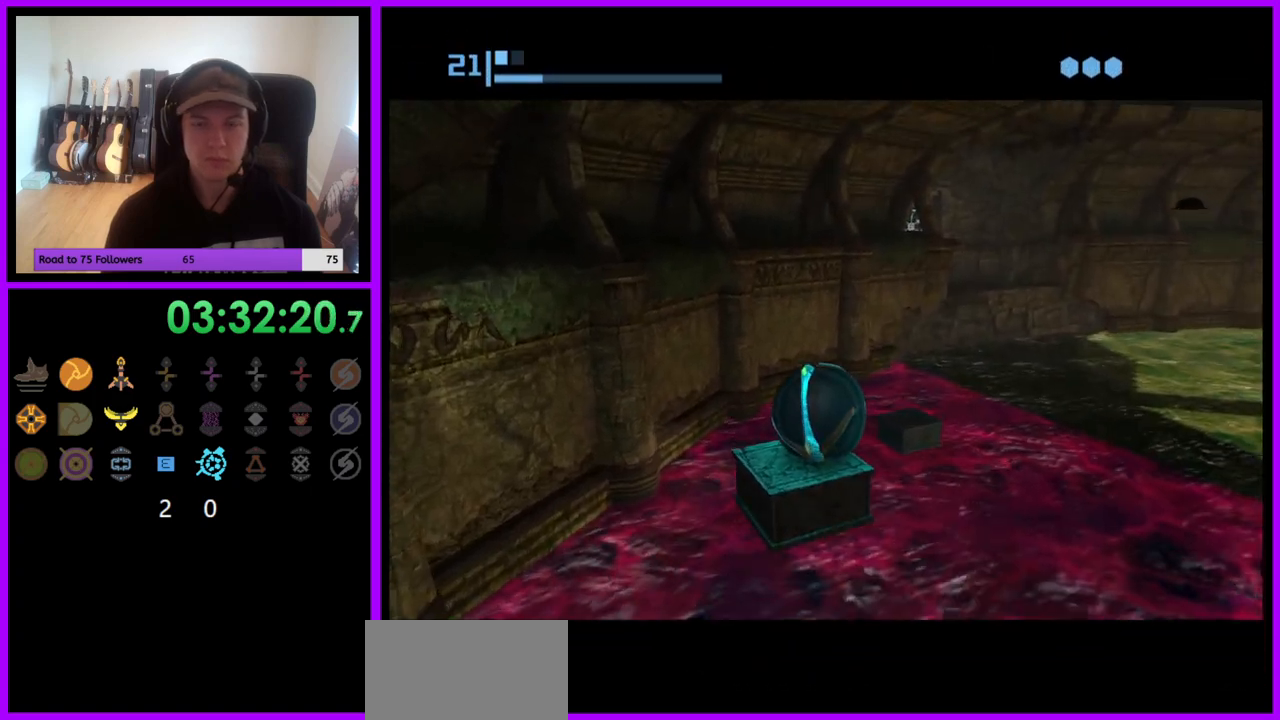
{"buttons": [], "left_stick": "center", "right_stick": "center", "events": []}
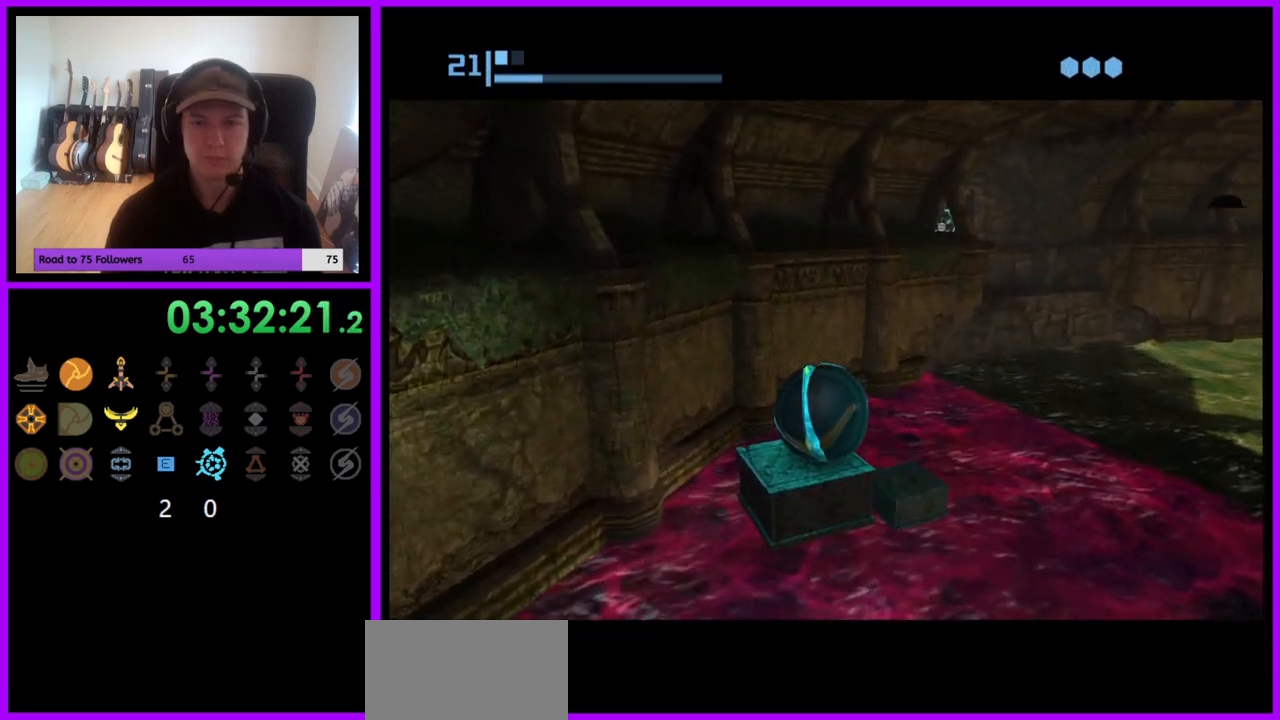
{"buttons": [], "left_stick": "center", "right_stick": "center", "events": []}
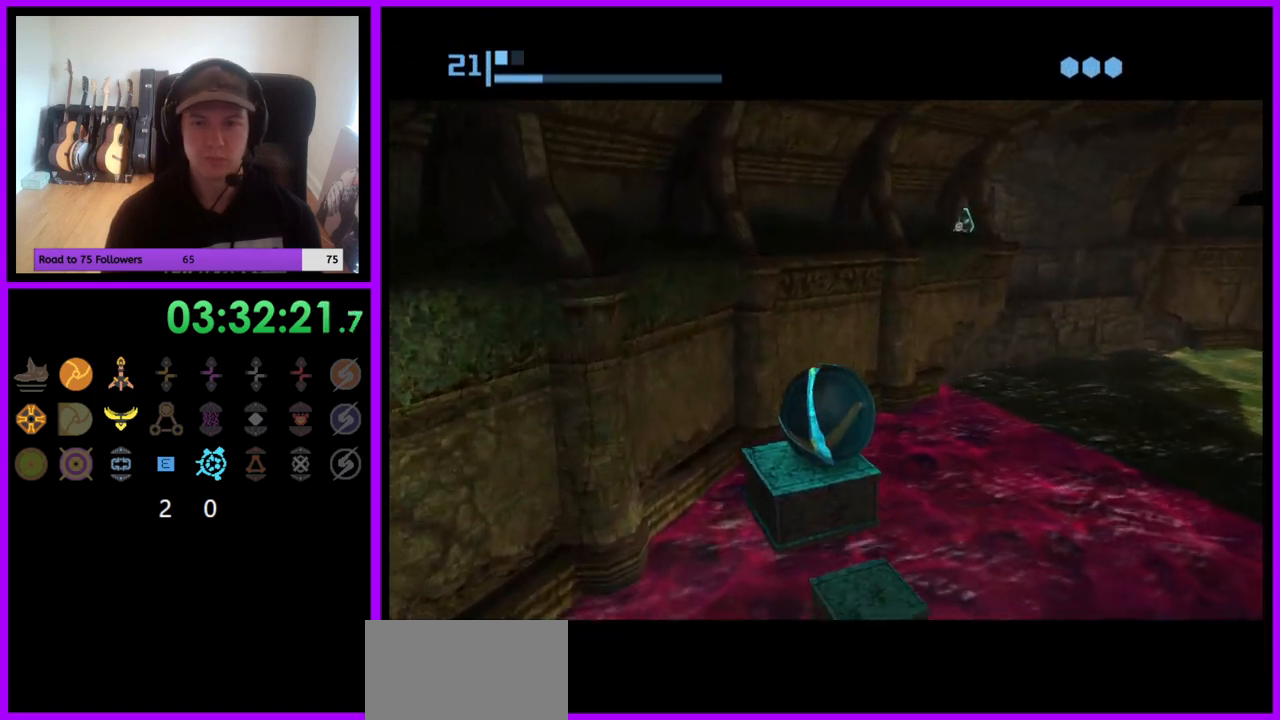
{"buttons": [], "left_stick": "center", "right_stick": "center", "events": []}
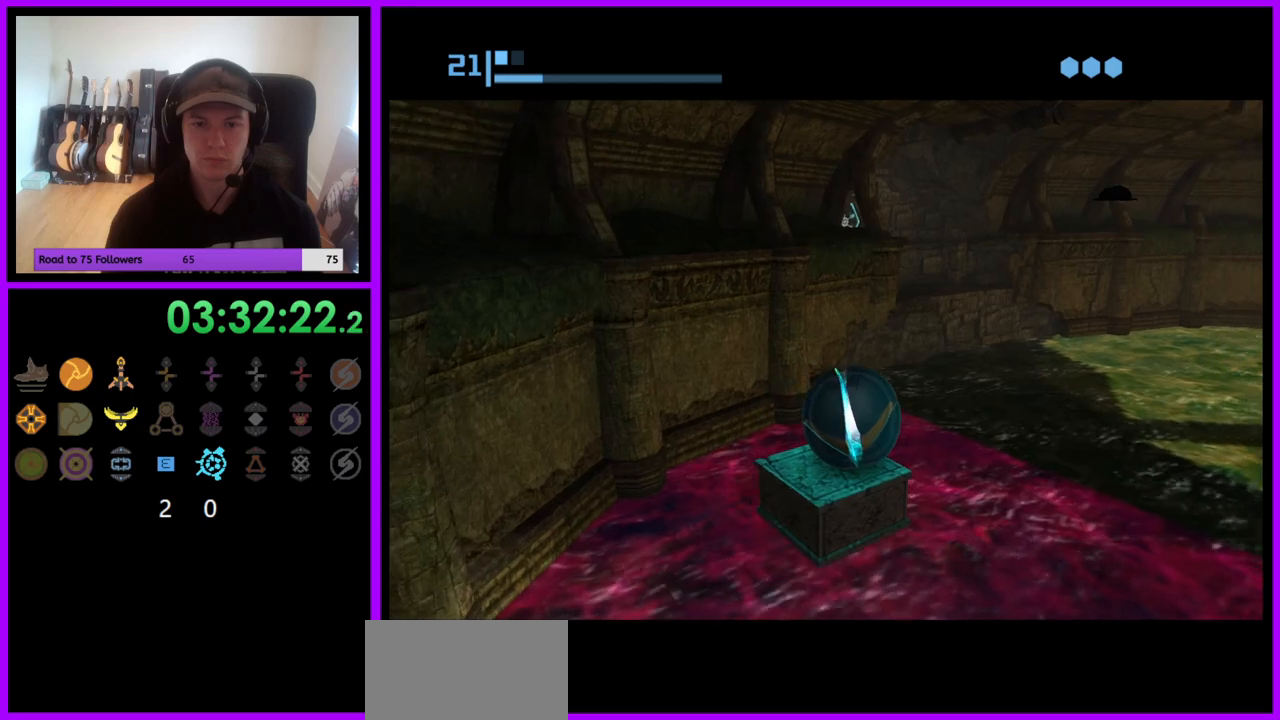
{"buttons": [], "left_stick": "center", "right_stick": "center", "events": []}
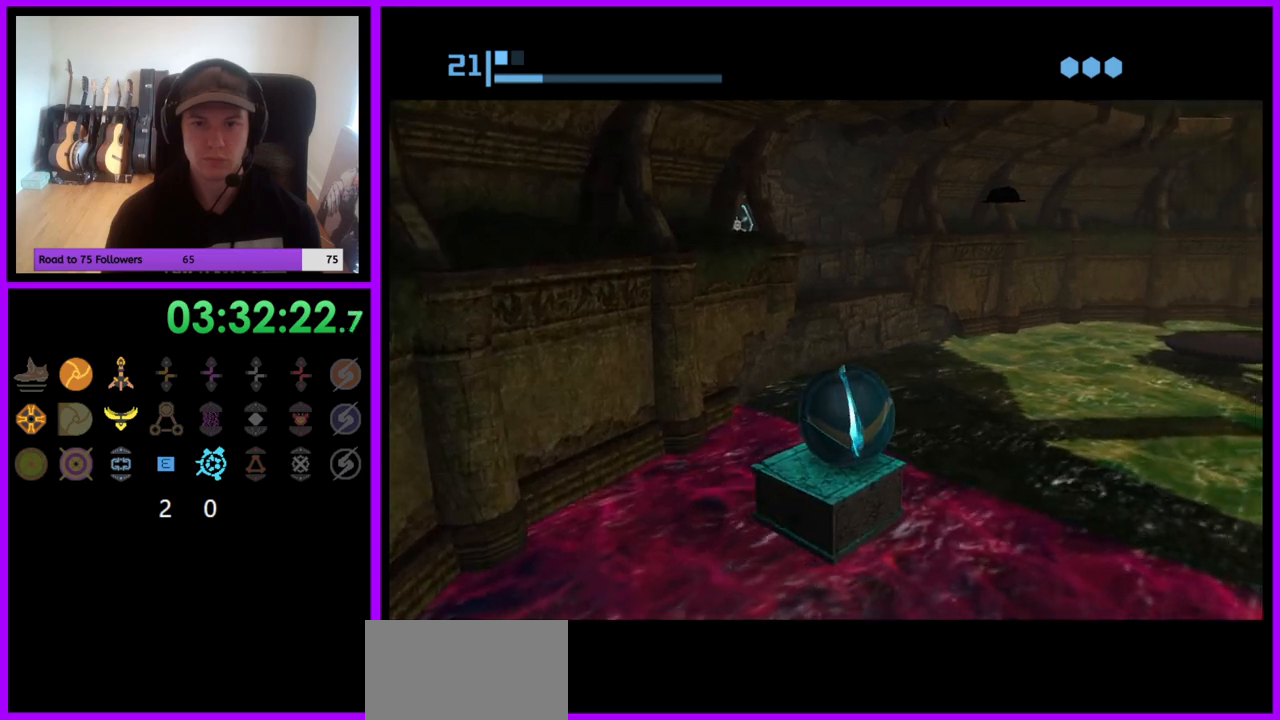
{"buttons": [], "left_stick": "center", "right_stick": "center", "events": []}
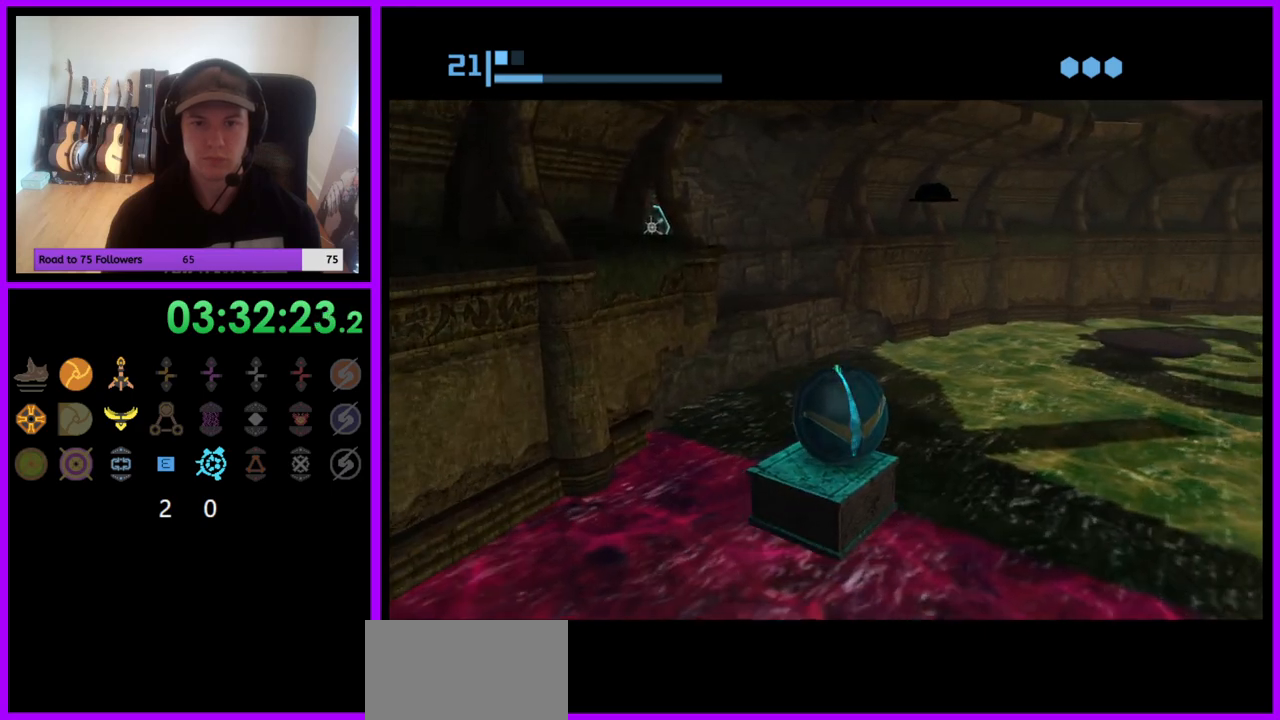
{"buttons": [], "left_stick": "center", "right_stick": "center", "events": []}
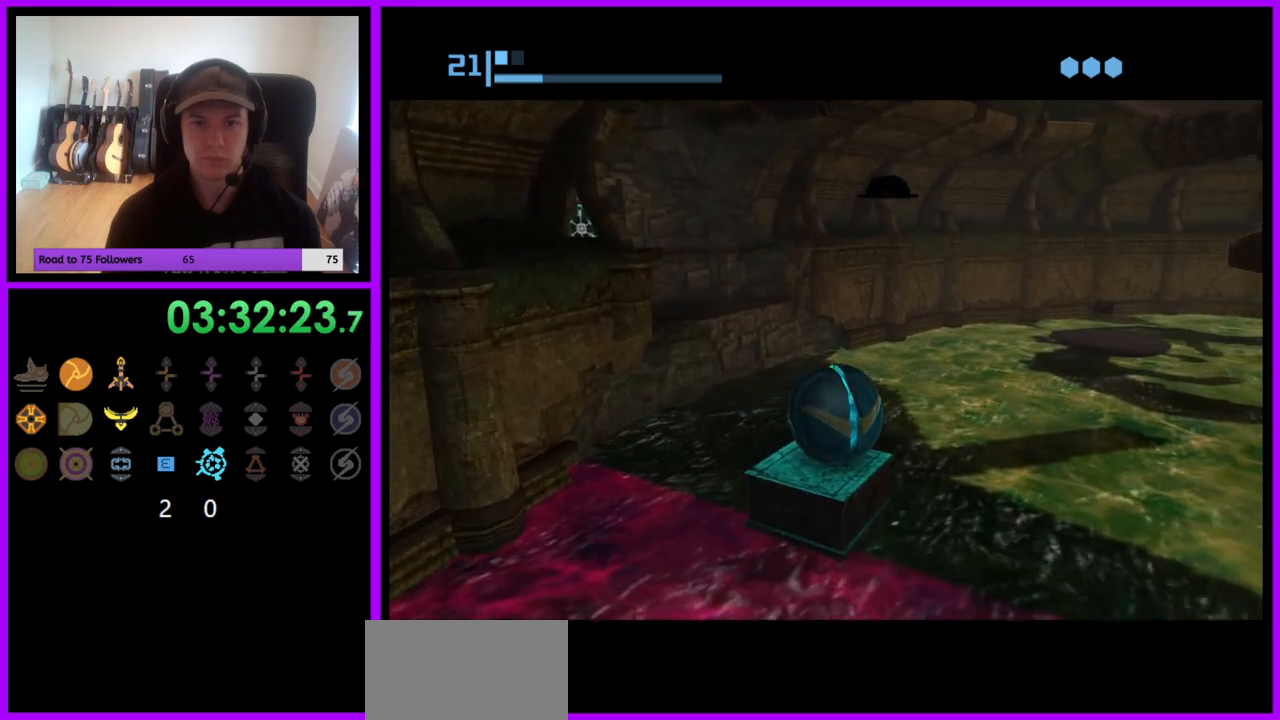
{"buttons": [], "left_stick": "center", "right_stick": "center", "events": [[133, "A", "down"], [250, "A", "up"]]}
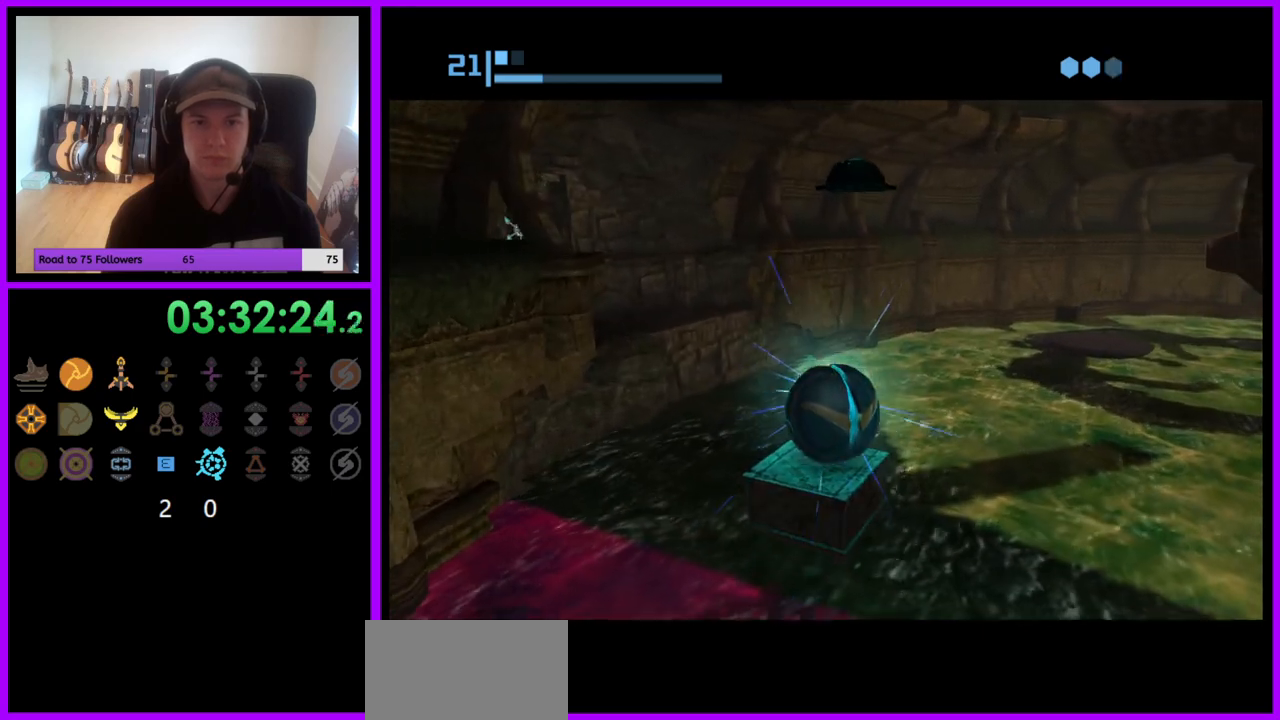
{"buttons": [], "left_stick": "center", "right_stick": "center", "events": []}
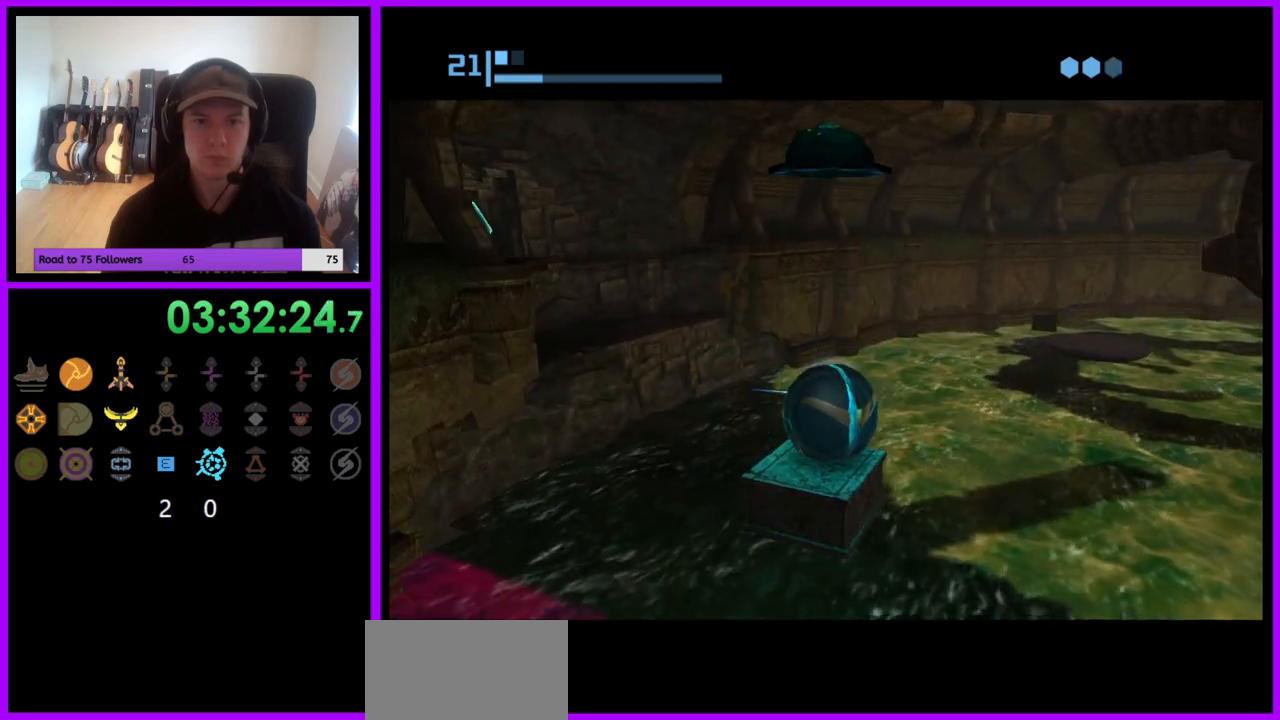
{"buttons": [], "left_stick": "down", "right_stick": "center", "events": [[267, "left_stick", "up-left"], [433, "left_stick", "center"], [483, "left_stick", "down"]]}
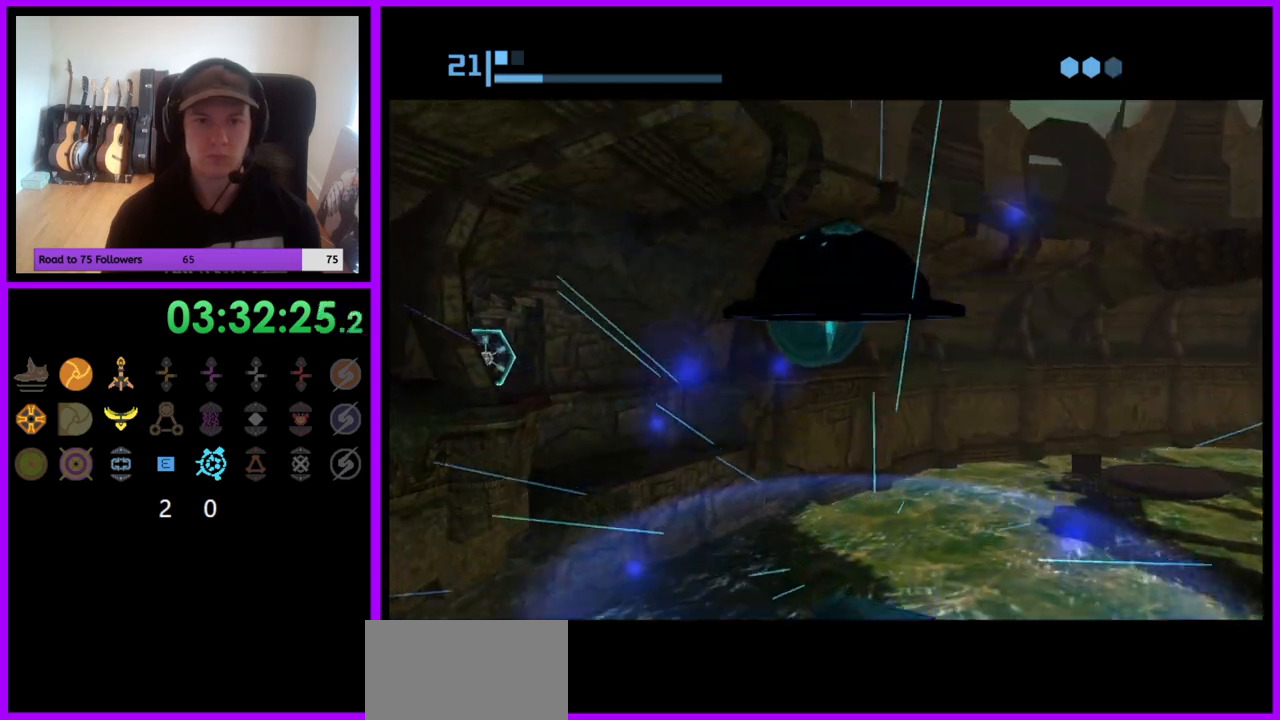
{"buttons": ["X"], "left_stick": "center", "right_stick": "center", "events": [[100, "A", "down"], [150, "left_stick", "center"], [200, "A", "up"], [217, "left_stick", "up"], [400, "left_stick", "center"], [417, "X", "down"]]}
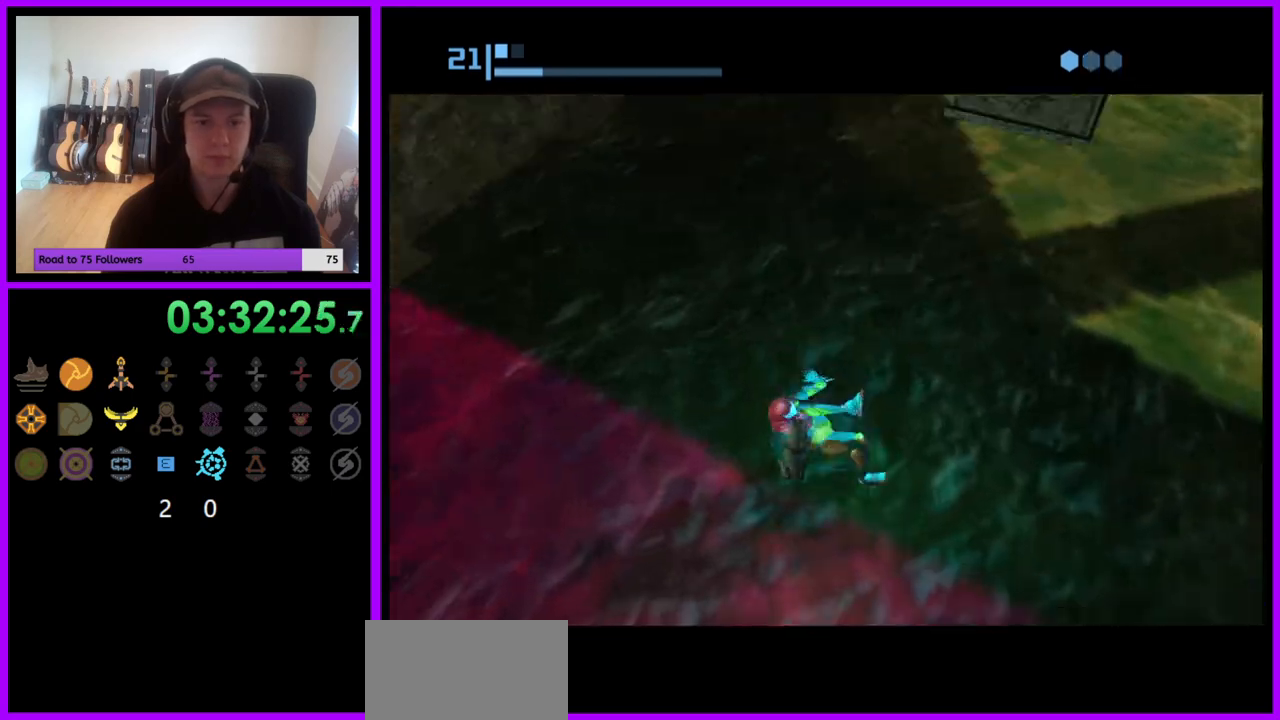
{"buttons": [], "left_stick": "left", "right_stick": "center", "events": [[17, "X", "up"], [250, "left_stick", "up"], [400, "left_stick", "left"]]}
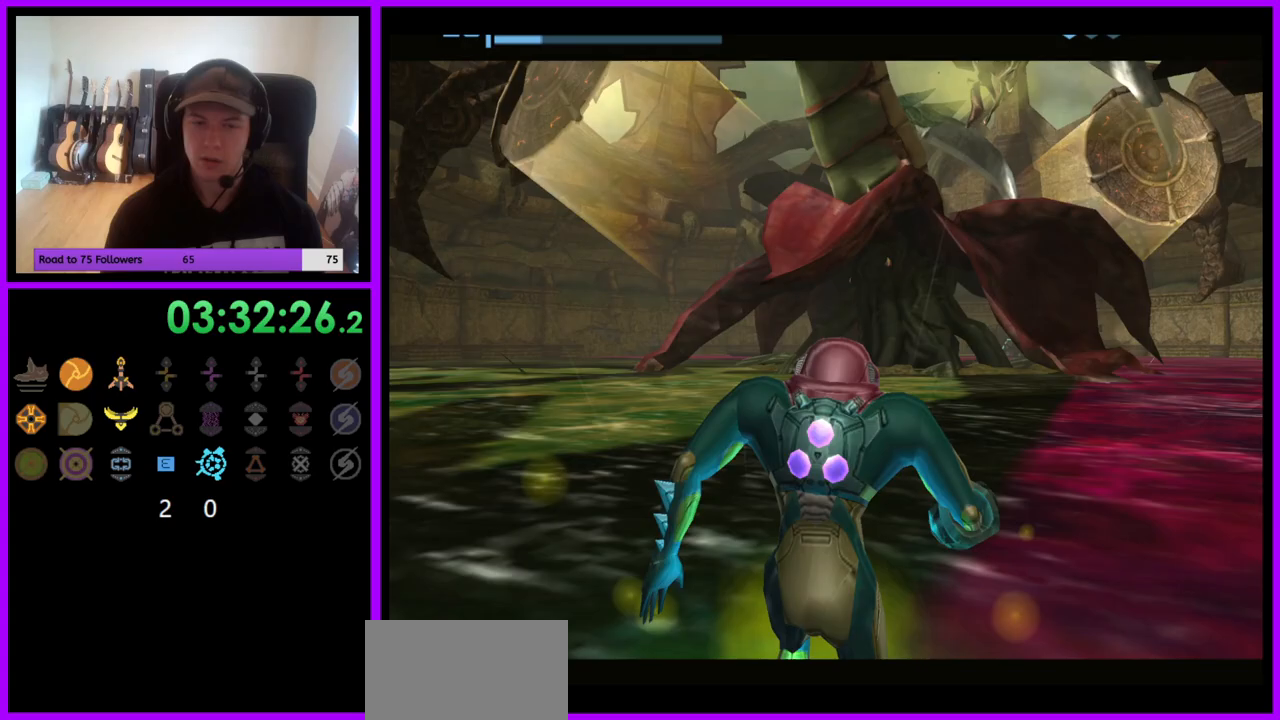
{"buttons": ["B", "L1"], "left_stick": "left", "right_stick": "center", "events": [[483, "B", "down"], [483, "L1", "down"]]}
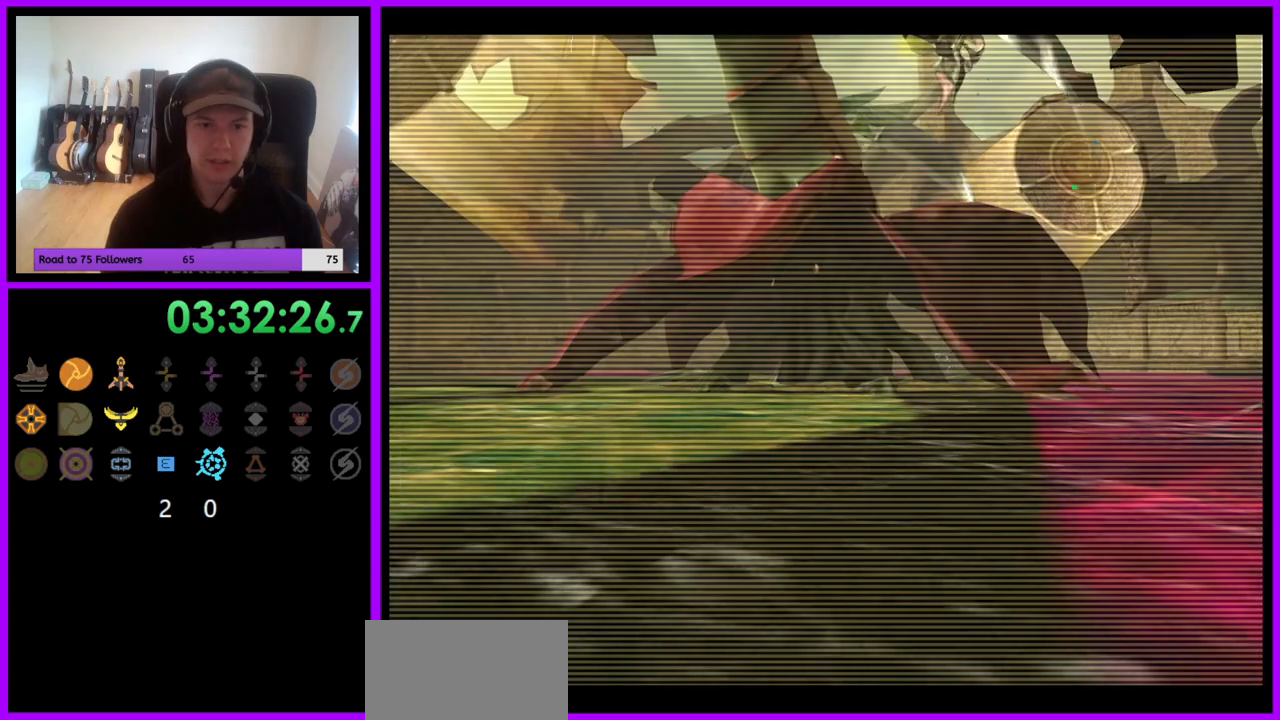
{"buttons": [], "left_stick": "left", "right_stick": "center", "events": [[67, "B", "up"], [183, "L1", "up"]]}
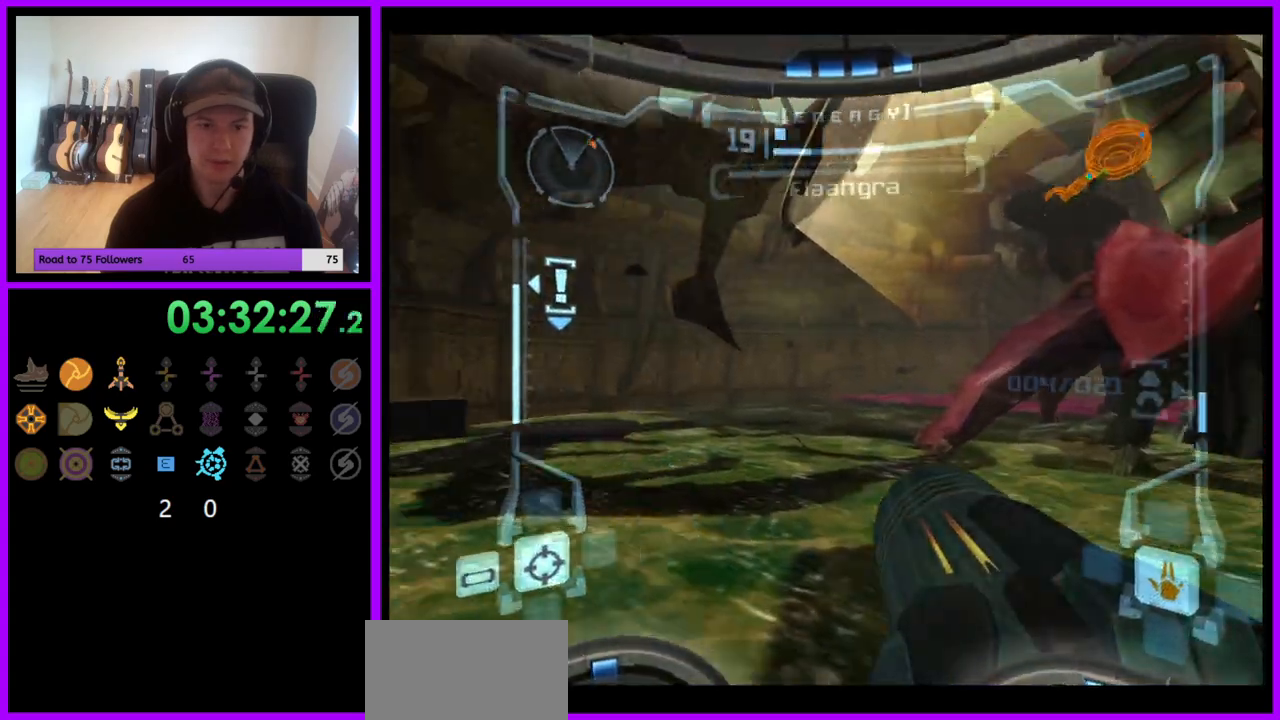
{"buttons": ["L1"], "left_stick": "up", "right_stick": "center", "events": [[33, "left_stick", "up-left"], [400, "L1", "down"], [450, "left_stick", "up"]]}
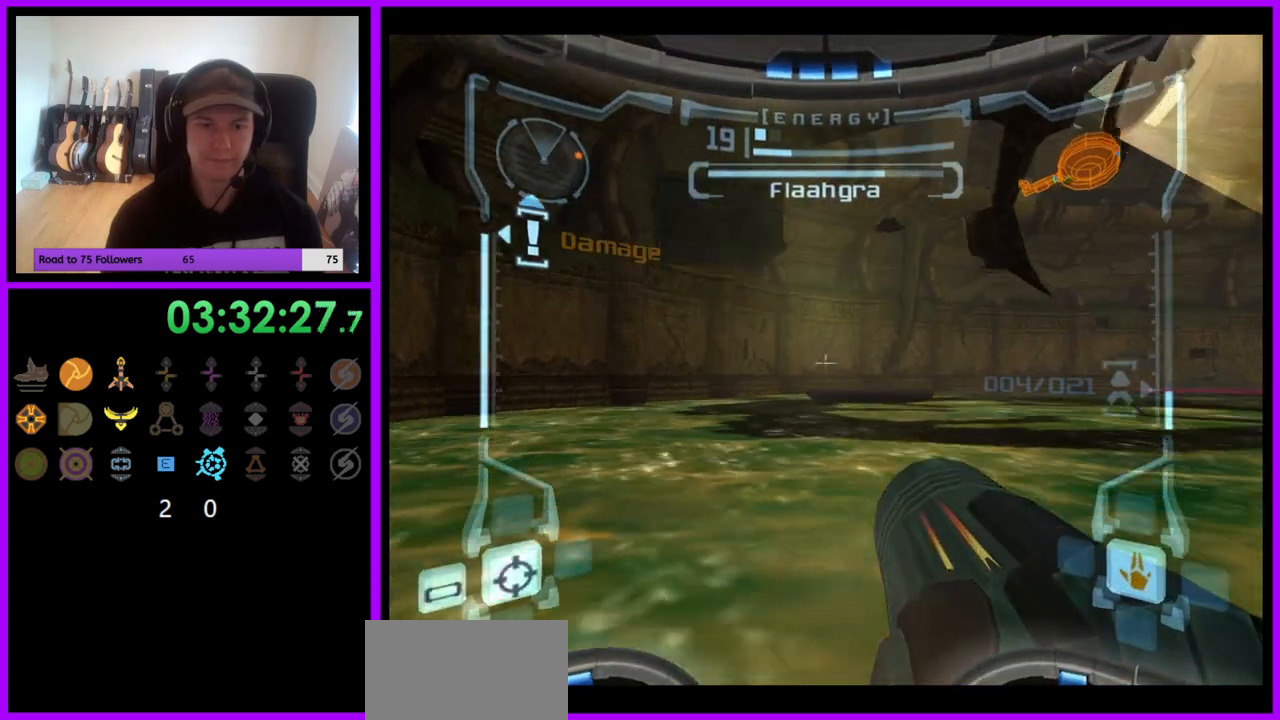
{"buttons": ["L1"], "left_stick": "left", "right_stick": "center", "events": [[50, "B", "down"], [50, "left_stick", "up-left"], [167, "B", "up"], [500, "left_stick", "left"]]}
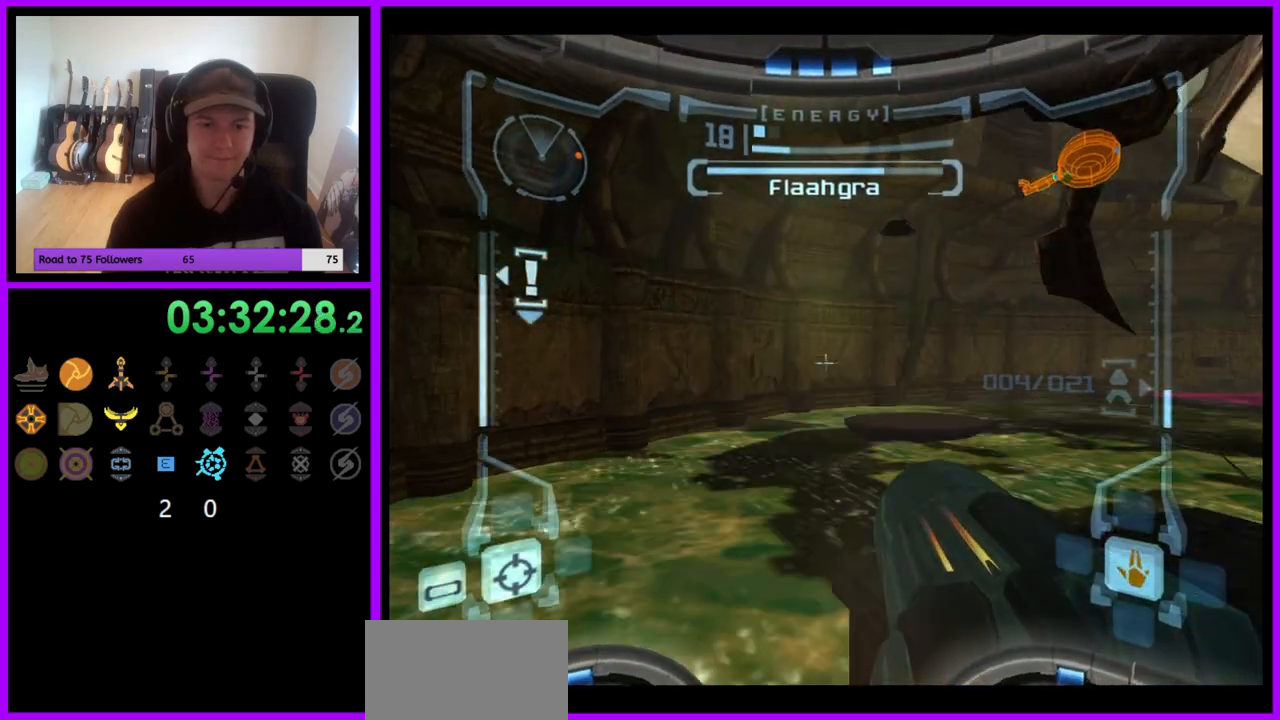
{"buttons": ["Z"], "left_stick": "right", "right_stick": "center", "events": [[100, "left_stick", "up-left"], [233, "left_stick", "up"], [433, "L1", "up"], [467, "Z", "down"], [467, "left_stick", "right"]]}
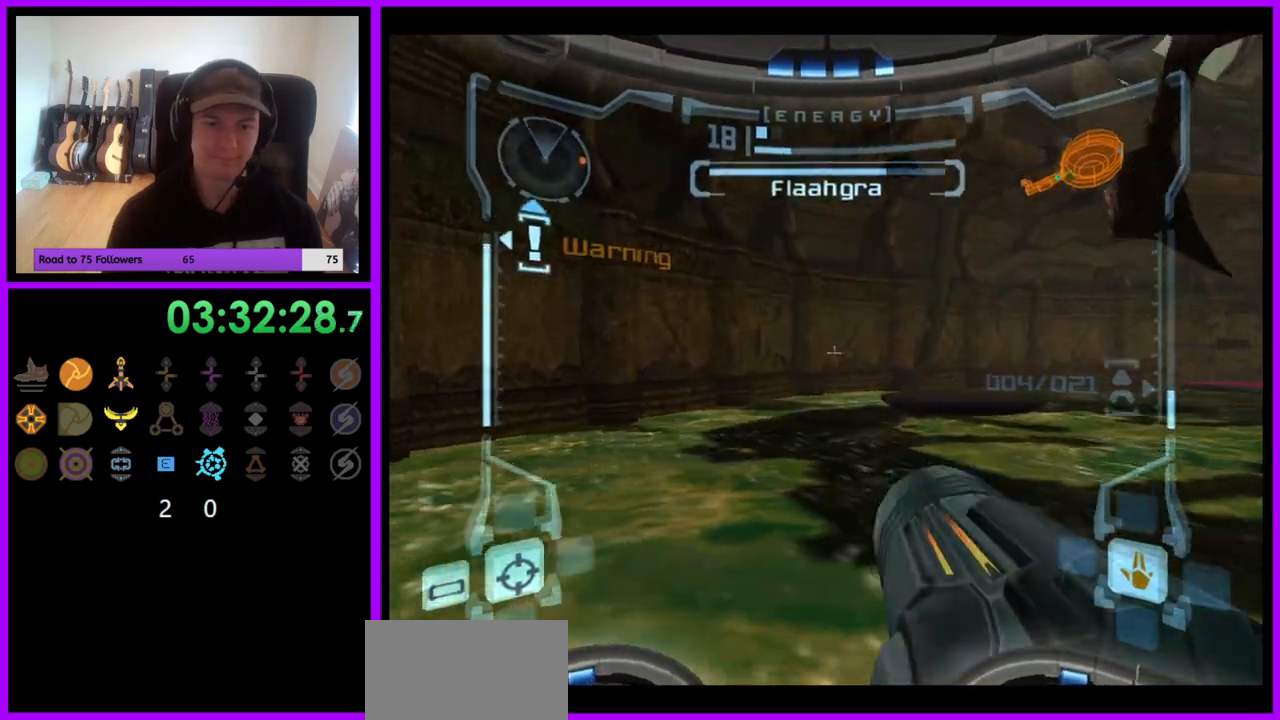
{"buttons": [], "left_stick": "down-right", "right_stick": "center", "events": [[33, "Z", "up"], [67, "left_stick", "down-right"], [150, "Z", "down"], [167, "B", "down"], [217, "Z", "up"], [350, "B", "up"]]}
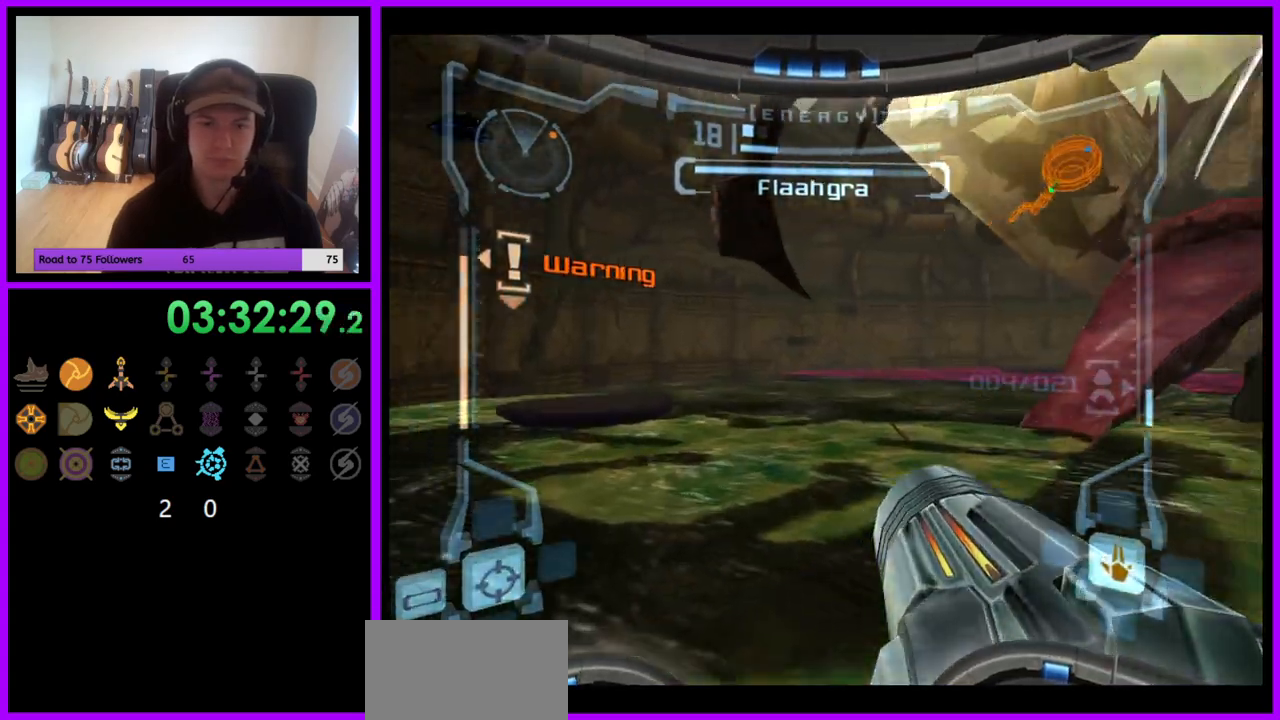
{"buttons": [], "left_stick": "right", "right_stick": "center", "events": [[150, "left_stick", "right"]]}
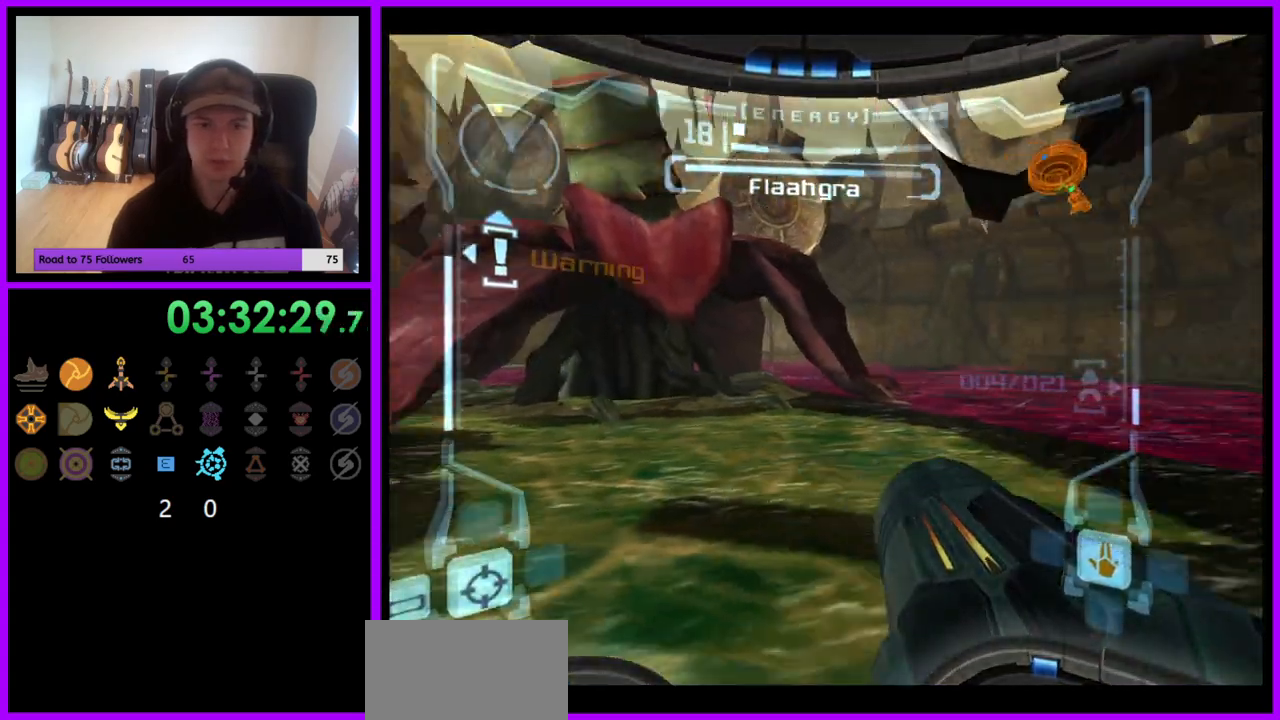
{"buttons": ["L1"], "left_stick": "up-right", "right_stick": "center", "events": [[167, "left_stick", "up"], [233, "L1", "down"], [267, "B", "down"], [317, "left_stick", "up-right"], [367, "B", "up"]]}
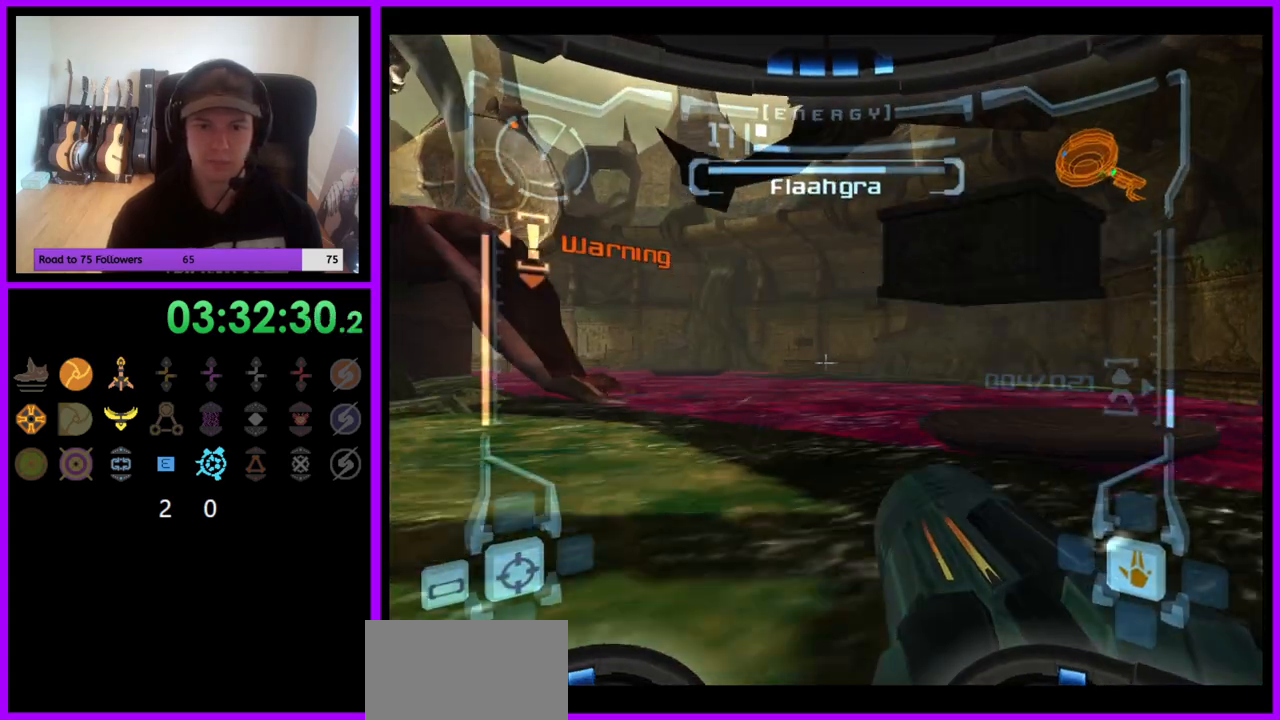
{"buttons": ["L1"], "left_stick": "right", "right_stick": "center", "events": [[317, "left_stick", "down-right"], [433, "left_stick", "right"]]}
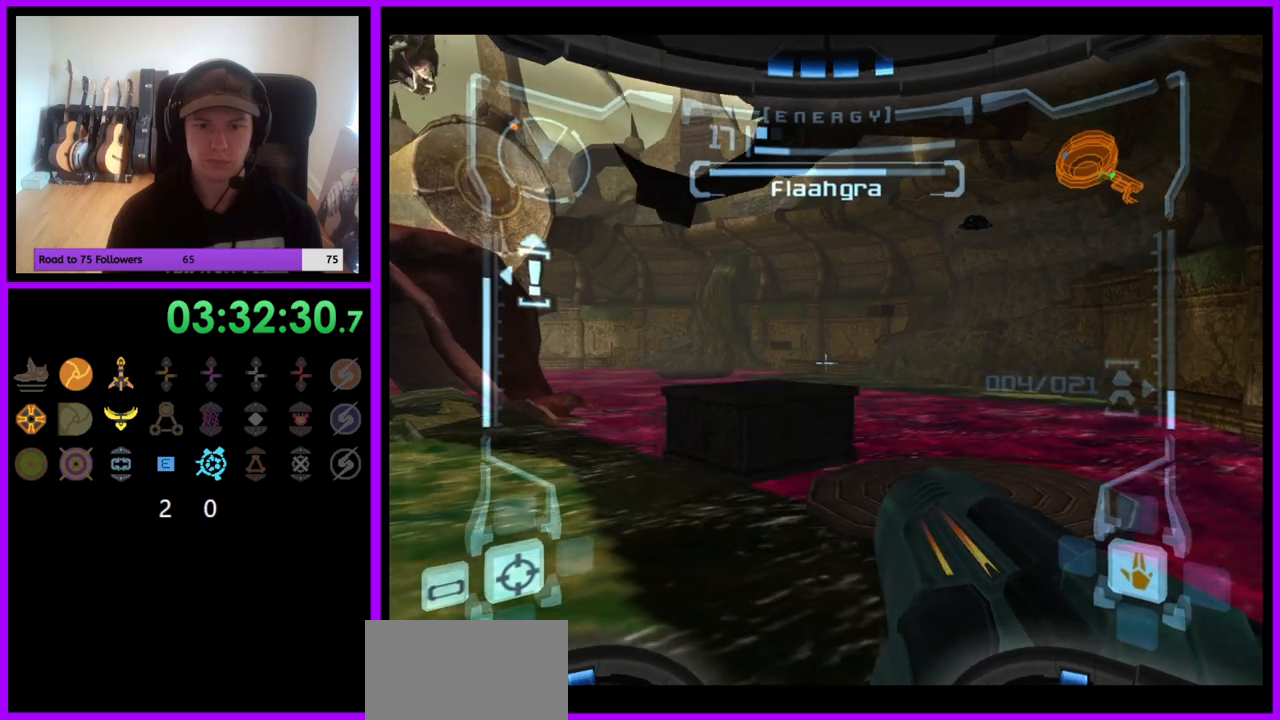
{"buttons": ["B", "L1"], "left_stick": "up", "right_stick": "center", "events": [[133, "left_stick", "up-right"], [367, "left_stick", "up"], [417, "B", "down"]]}
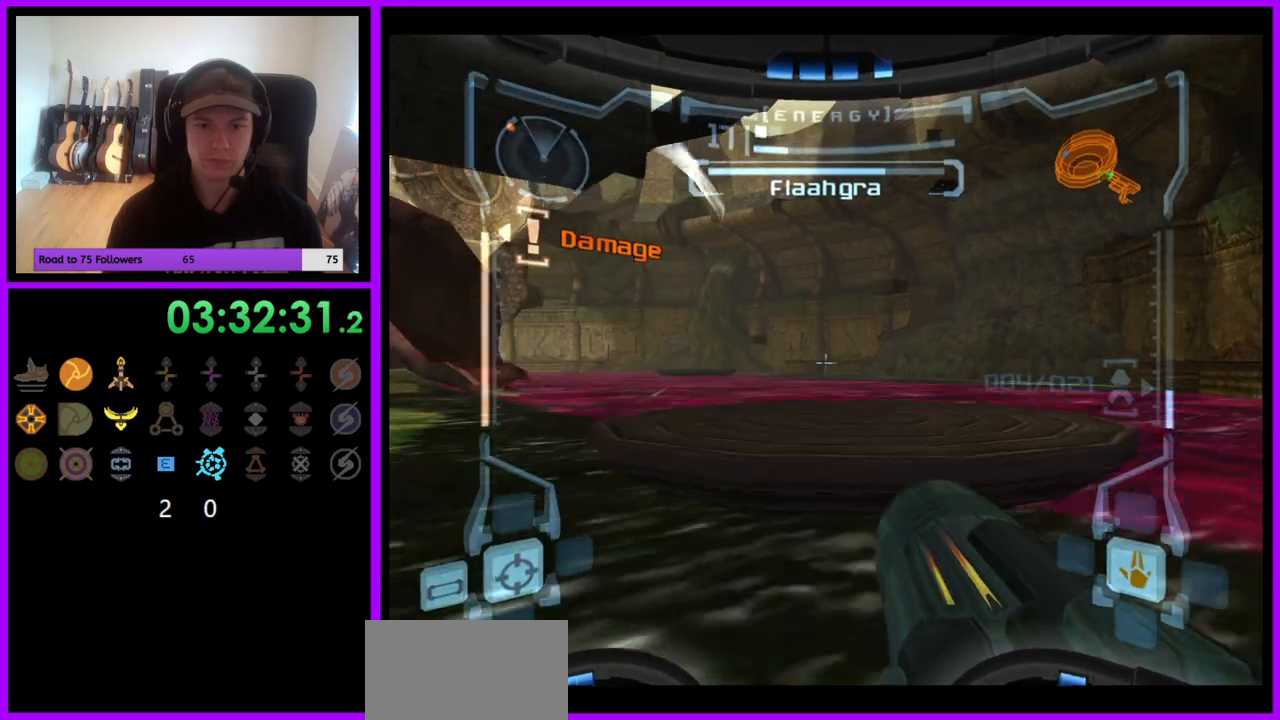
{"buttons": [], "left_stick": "left", "right_stick": "center", "events": [[33, "B", "up"], [117, "L1", "up"], [183, "left_stick", "left"]]}
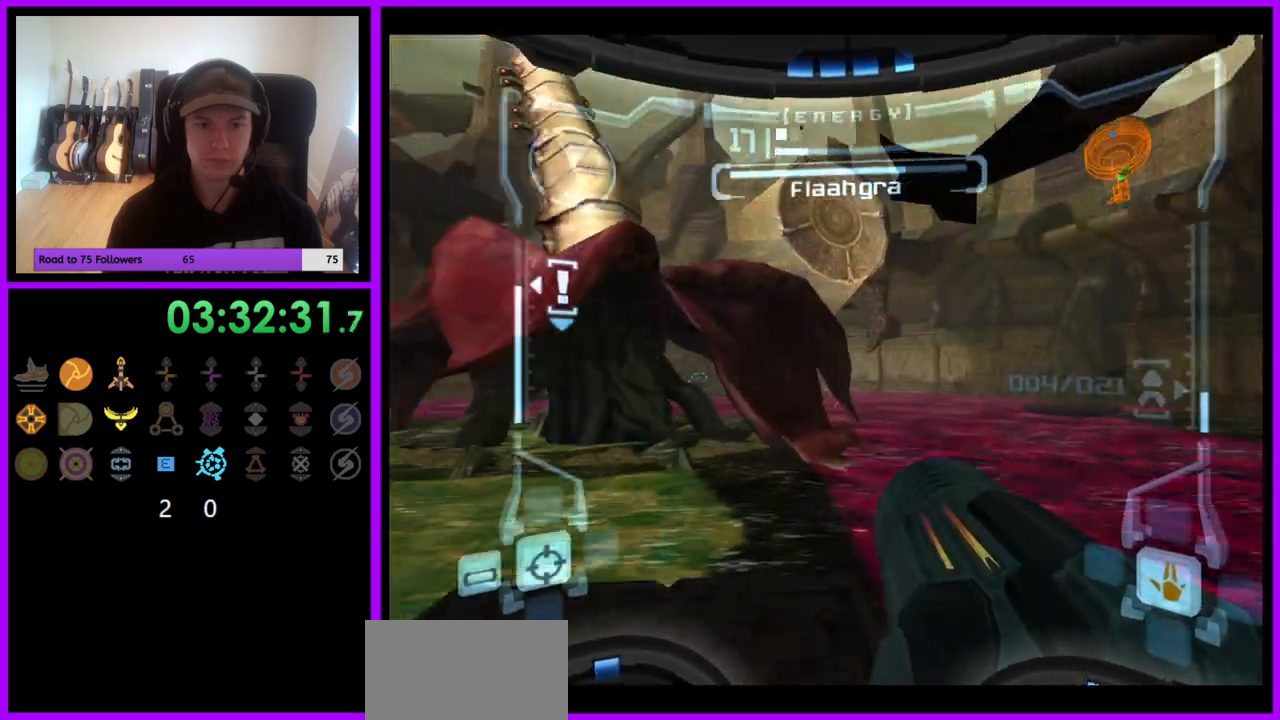
{"buttons": ["A", "L1"], "left_stick": "left", "right_stick": "center", "events": [[17, "left_stick", "down-left"], [83, "R1", "down"], [167, "left_stick", "down"], [367, "L1", "down"], [383, "R1", "up"], [450, "left_stick", "left"], [500, "A", "down"]]}
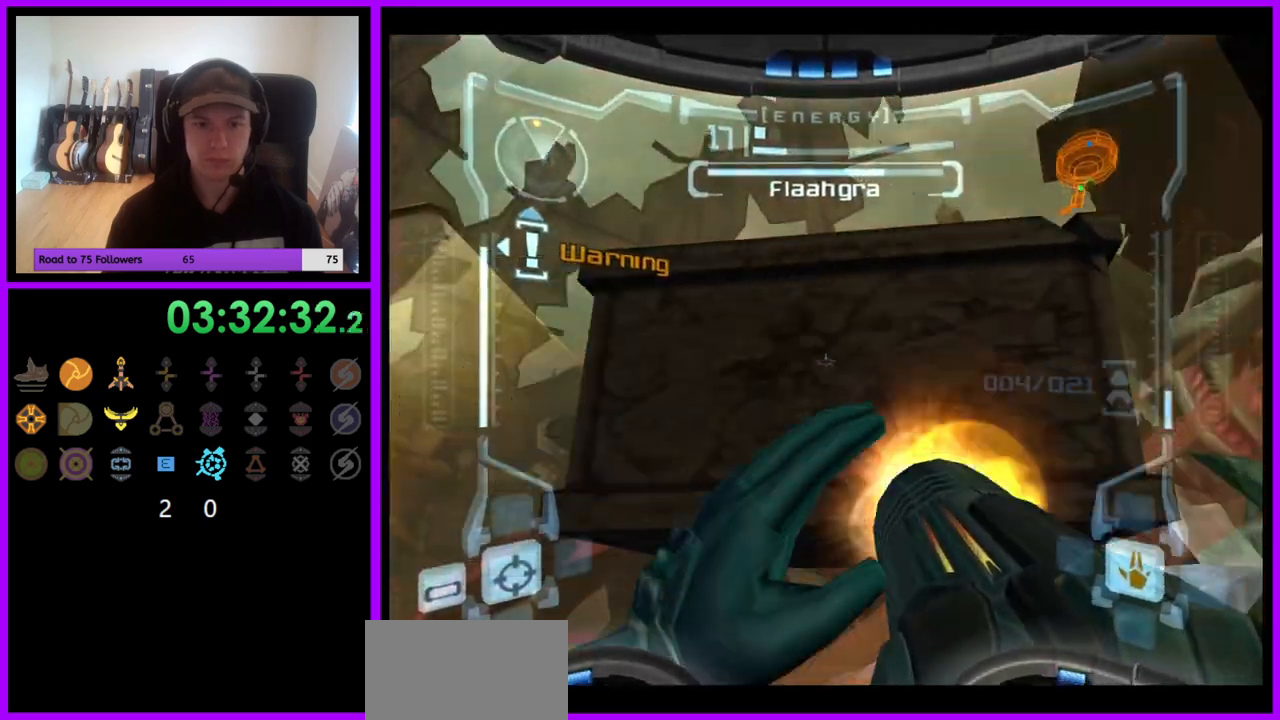
{"buttons": ["L1"], "left_stick": "up", "right_stick": "center", "events": [[50, "A", "up"], [133, "A", "down"], [183, "A", "up"], [283, "A", "down"], [300, "left_stick", "center"], [350, "A", "up"], [417, "A", "down"], [433, "left_stick", "up"], [500, "A", "up"]]}